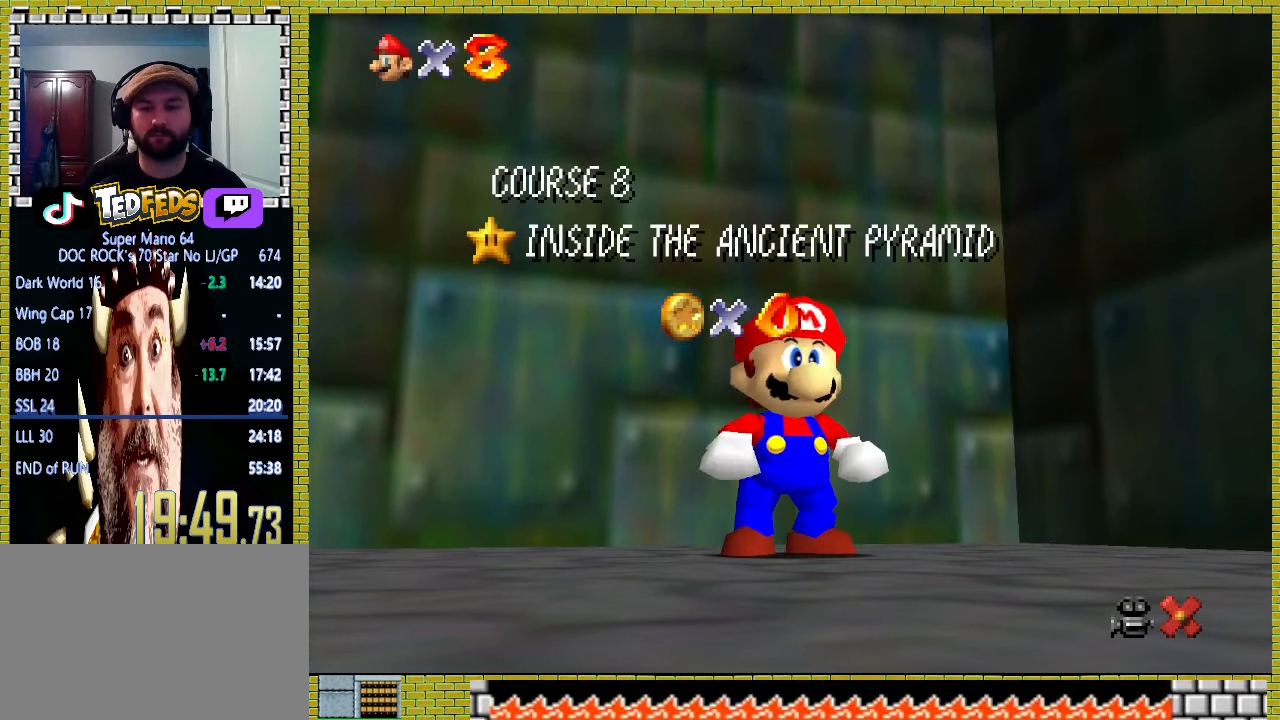
Gameplay with a controller (Xbox layout); each line is a JSON object with the inputs held at the frame after it. "events" lists button and stick changes between this image and that frame as [ms after this image, input, new state], when the widget could be followed in between. Not read: L2 L3 R2 R3 right_stick.
{"buttons": [], "left_stick": "up", "events": [[500, "left_stick", "up"]]}
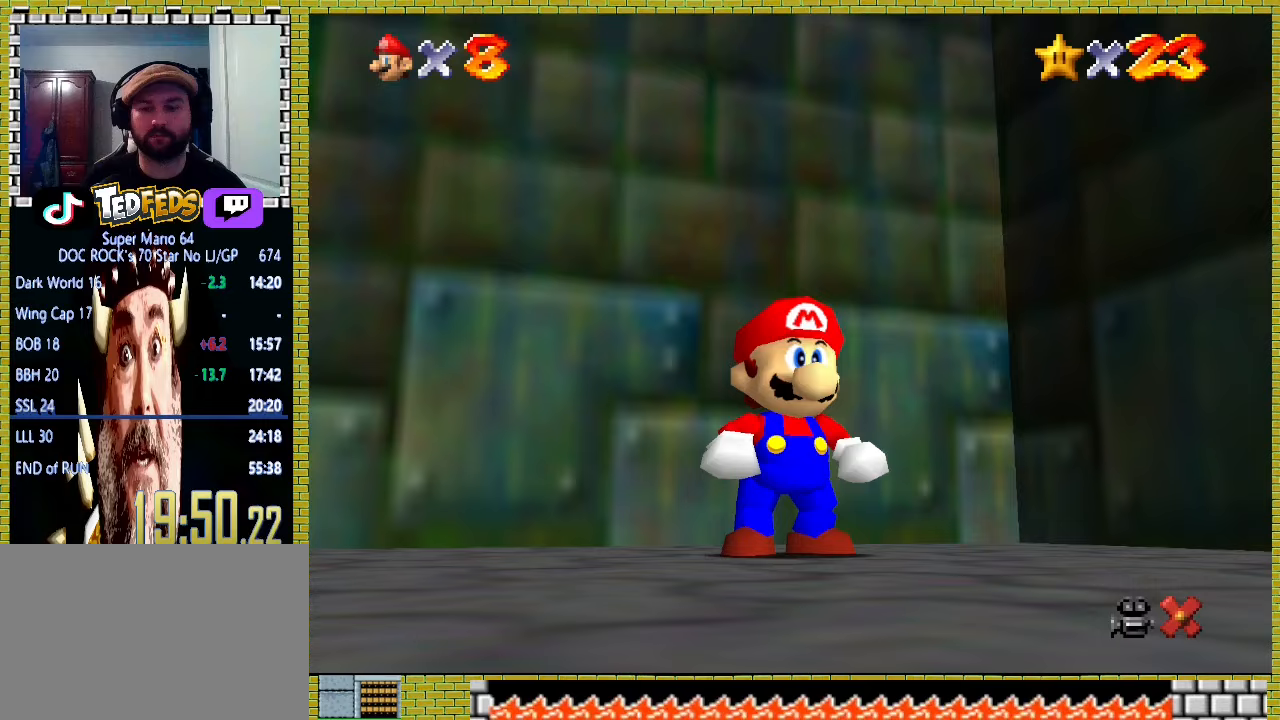
{"buttons": ["A"], "left_stick": "up", "events": [[400, "A", "down"]]}
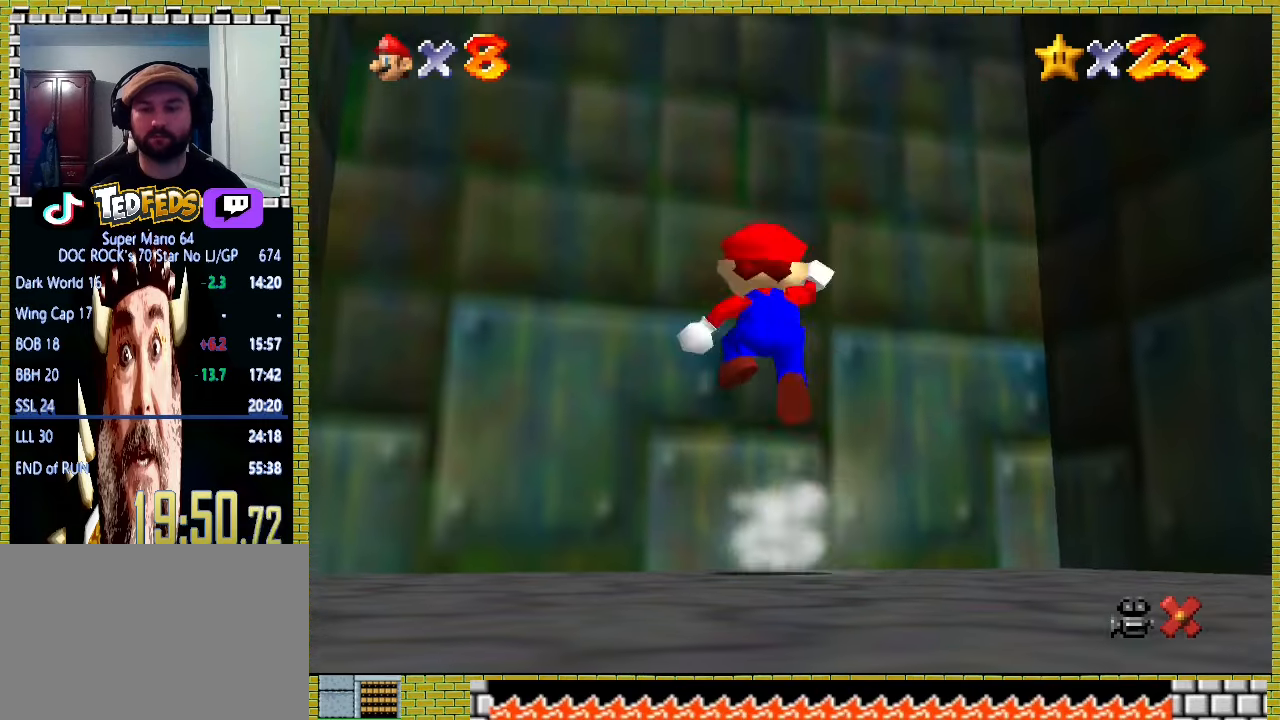
{"buttons": ["A"], "left_stick": "up", "events": [[33, "A", "up"], [400, "A", "down"]]}
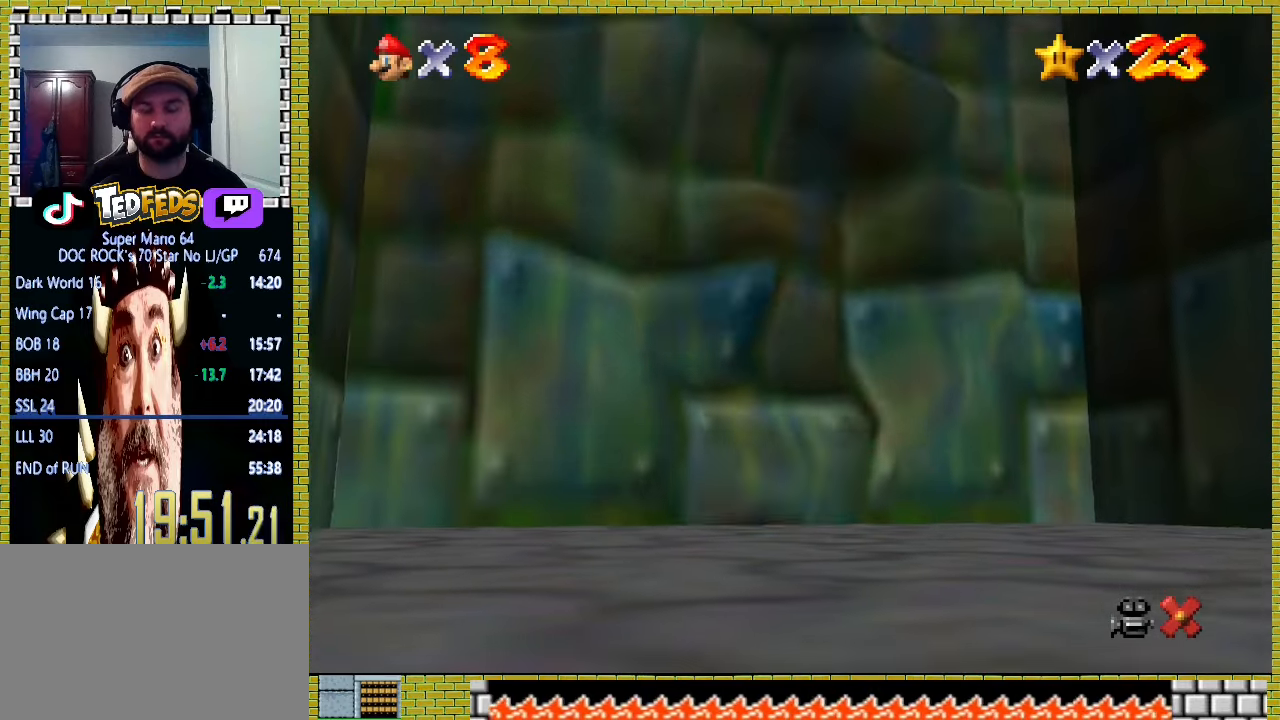
{"buttons": [], "left_stick": "center", "events": [[33, "A", "up"], [100, "A", "down"], [100, "left_stick", "center"], [167, "A", "up"], [433, "A", "down"], [500, "A", "up"]]}
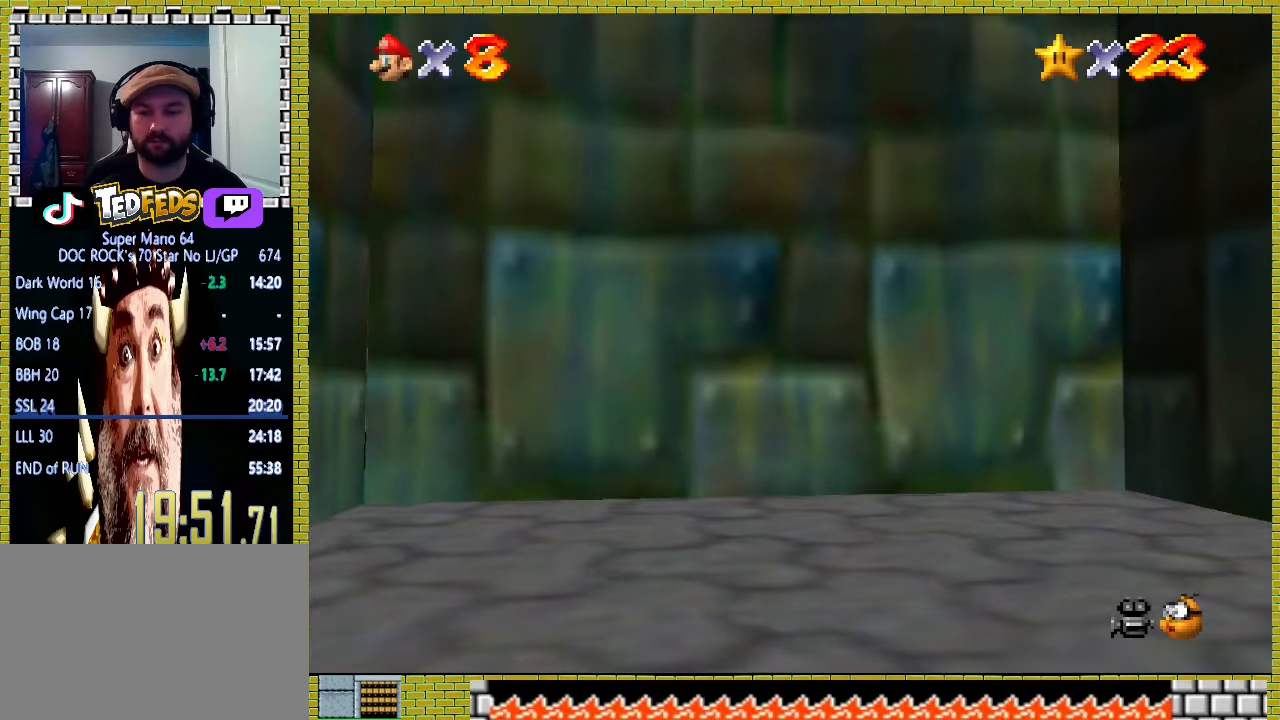
{"buttons": ["A"], "left_stick": "center", "events": [[100, "A", "down"], [233, "A", "up"], [300, "A", "down"], [400, "A", "up"], [467, "A", "down"]]}
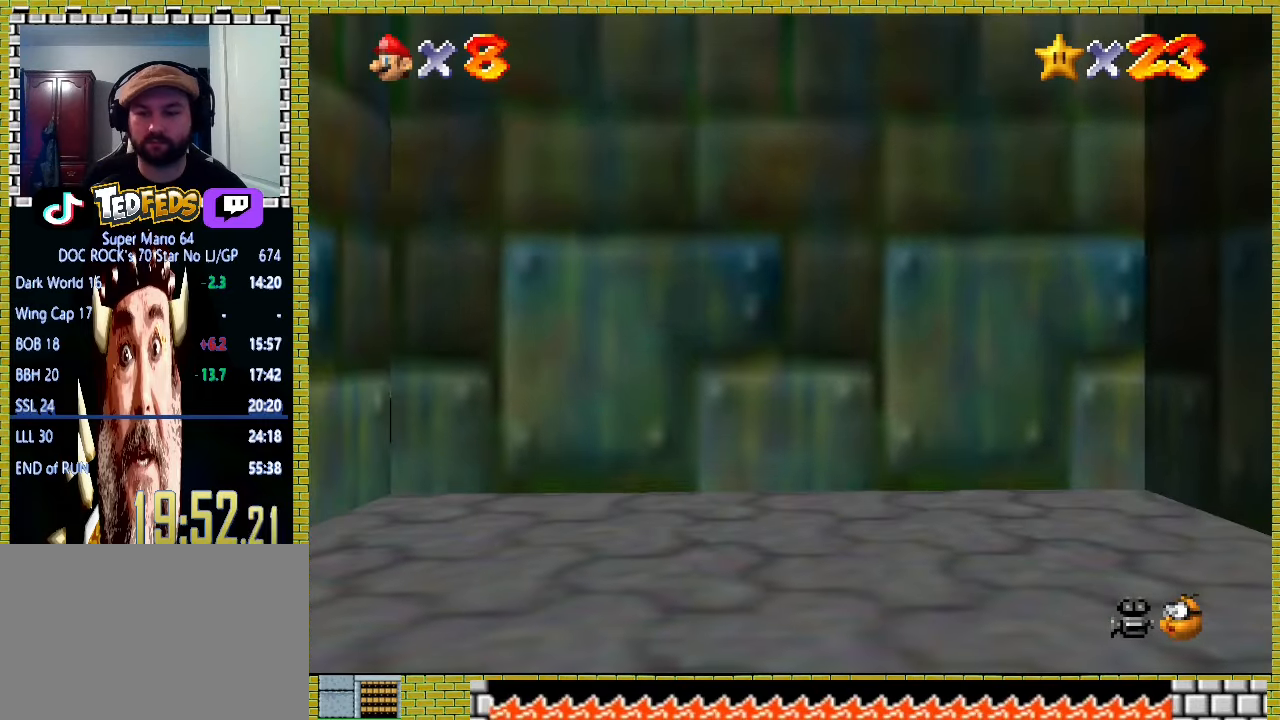
{"buttons": [], "left_stick": "center", "events": [[67, "A", "up"], [133, "A", "down"], [233, "A", "up"], [300, "A", "down"], [367, "A", "up"], [433, "A", "down"], [500, "A", "up"]]}
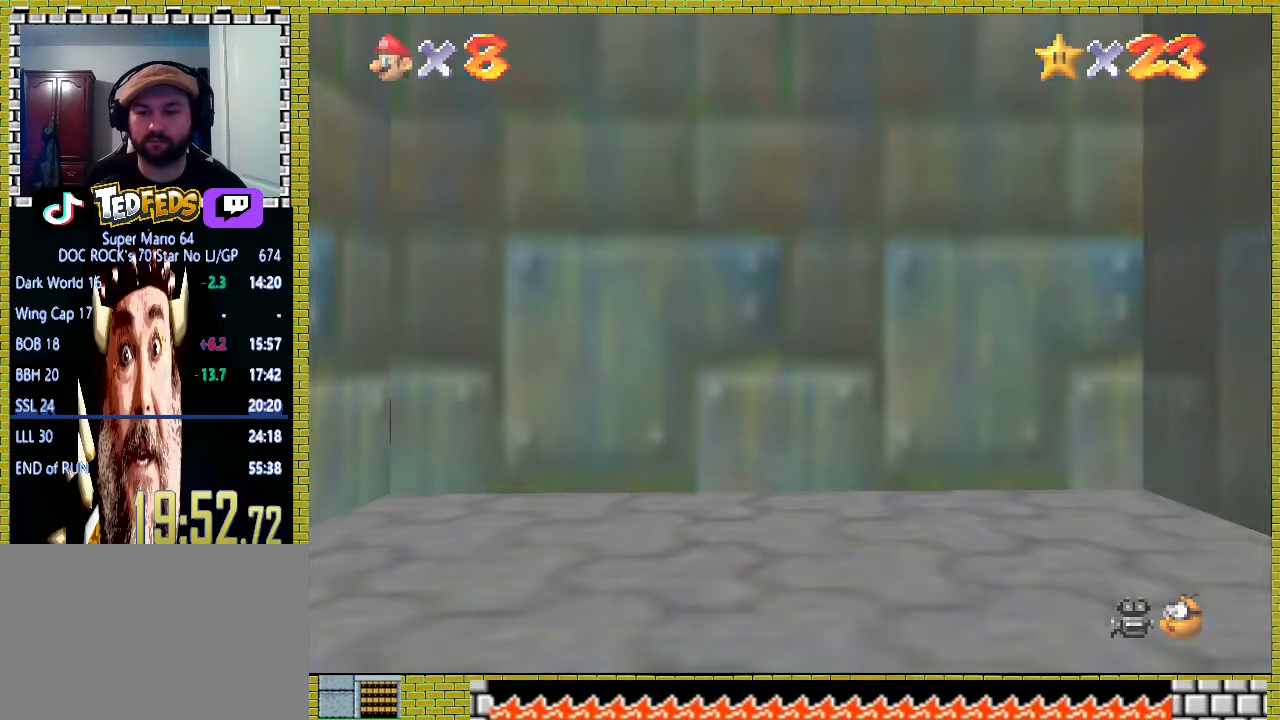
{"buttons": [], "left_stick": "center", "events": [[67, "A", "down"], [367, "A", "up"]]}
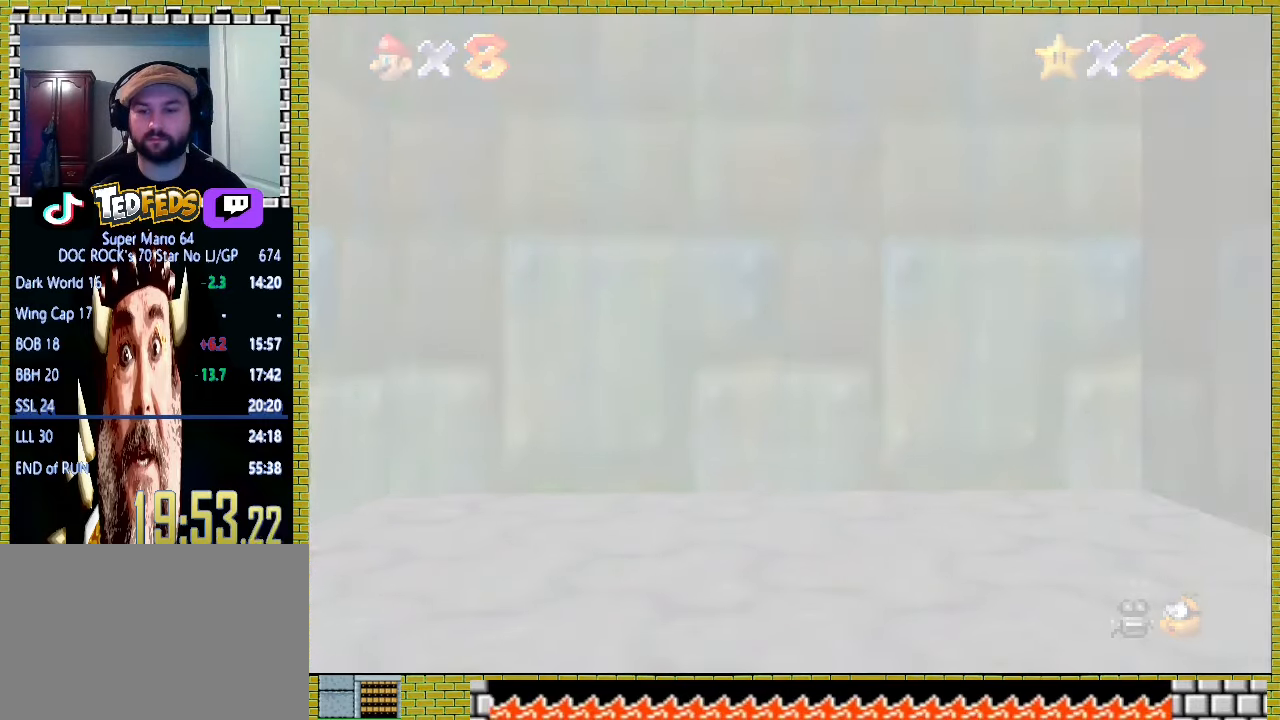
{"buttons": ["A"], "left_stick": "center", "events": [[67, "A", "down"], [133, "A", "up"], [200, "A", "down"], [267, "A", "up"], [333, "A", "down"], [400, "A", "up"], [467, "A", "down"]]}
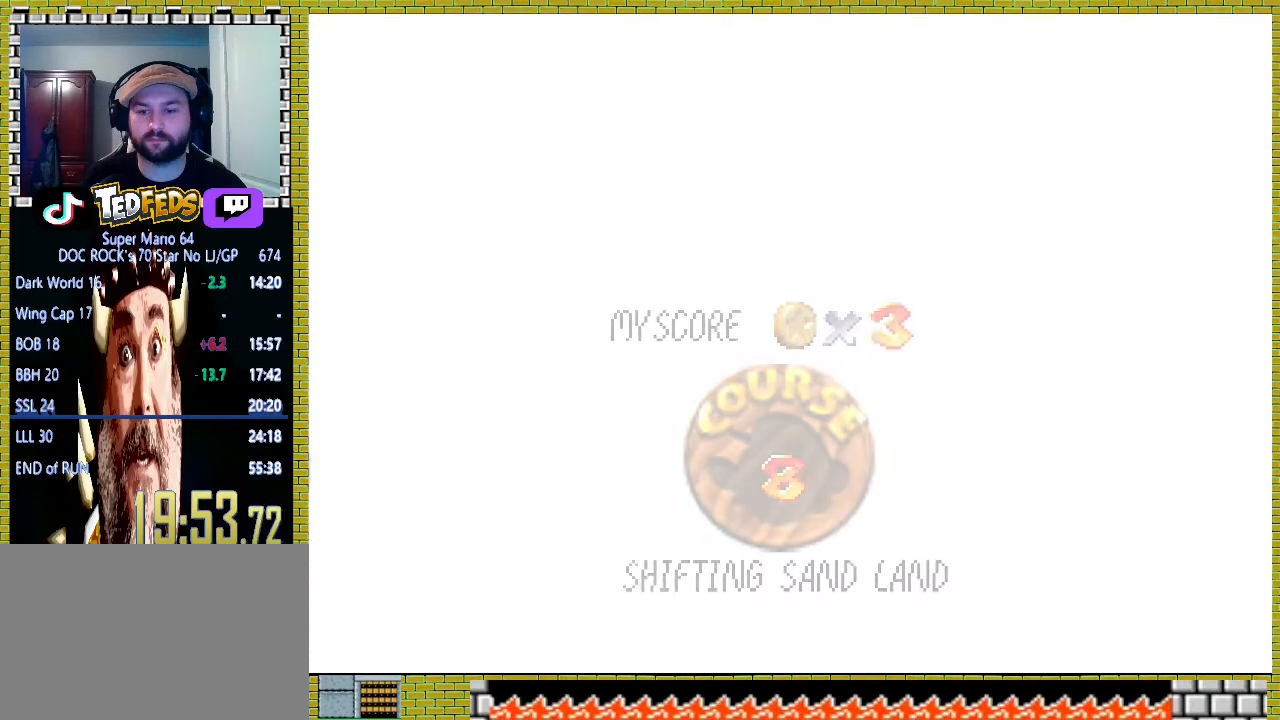
{"buttons": ["A"], "left_stick": "center", "events": [[167, "A", "up"], [333, "A", "down"], [400, "A", "up"], [467, "A", "down"]]}
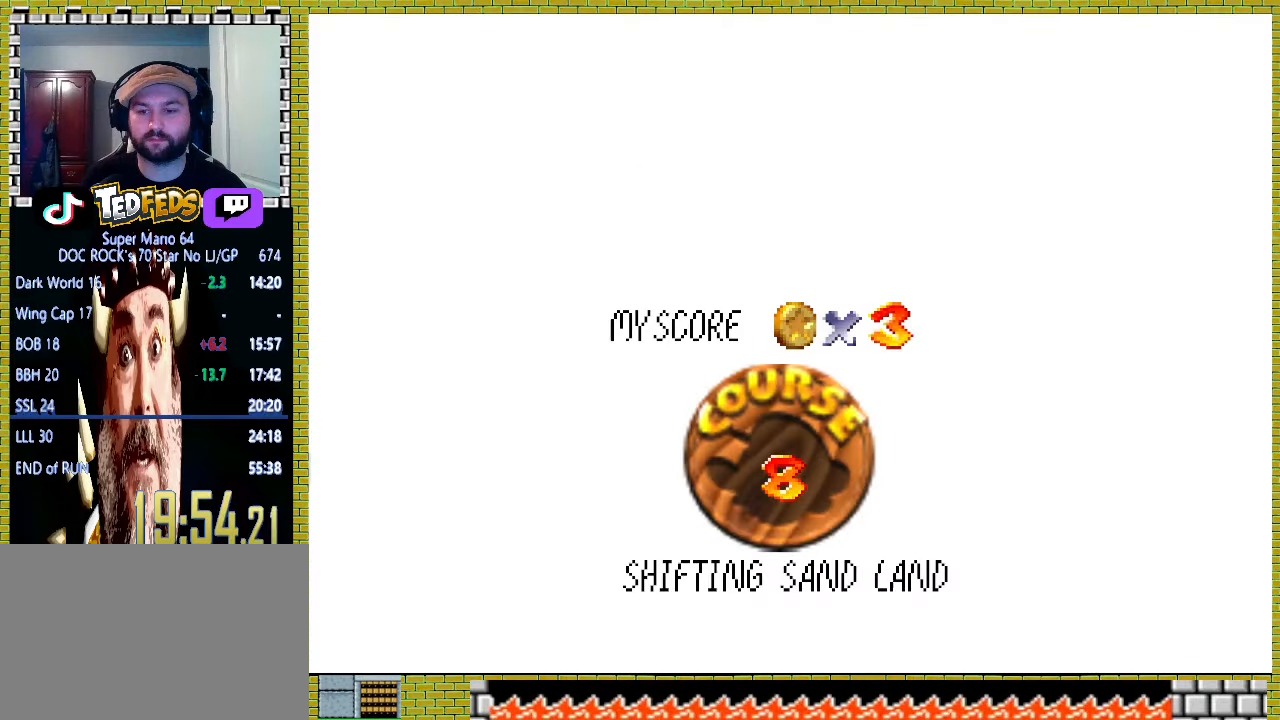
{"buttons": ["A"], "left_stick": "center", "events": [[67, "A", "up"], [467, "A", "down"]]}
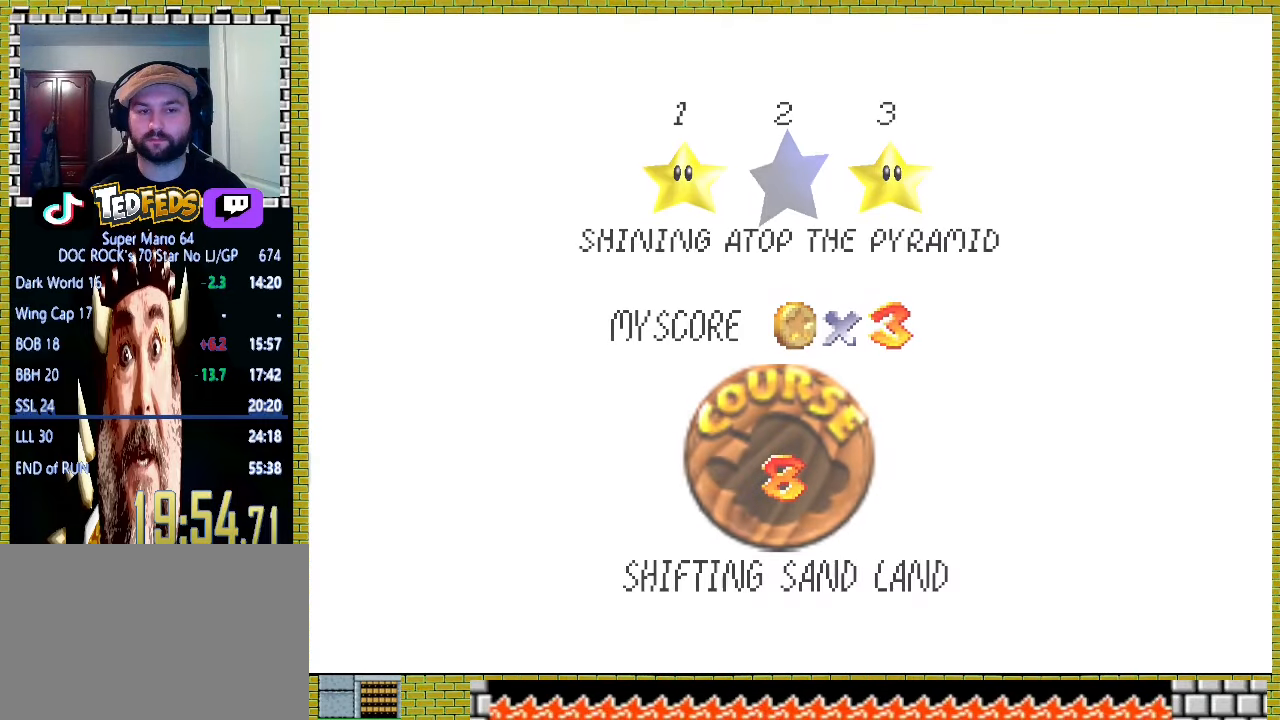
{"buttons": ["A"], "left_stick": "center", "events": [[33, "A", "up"], [133, "A", "down"]]}
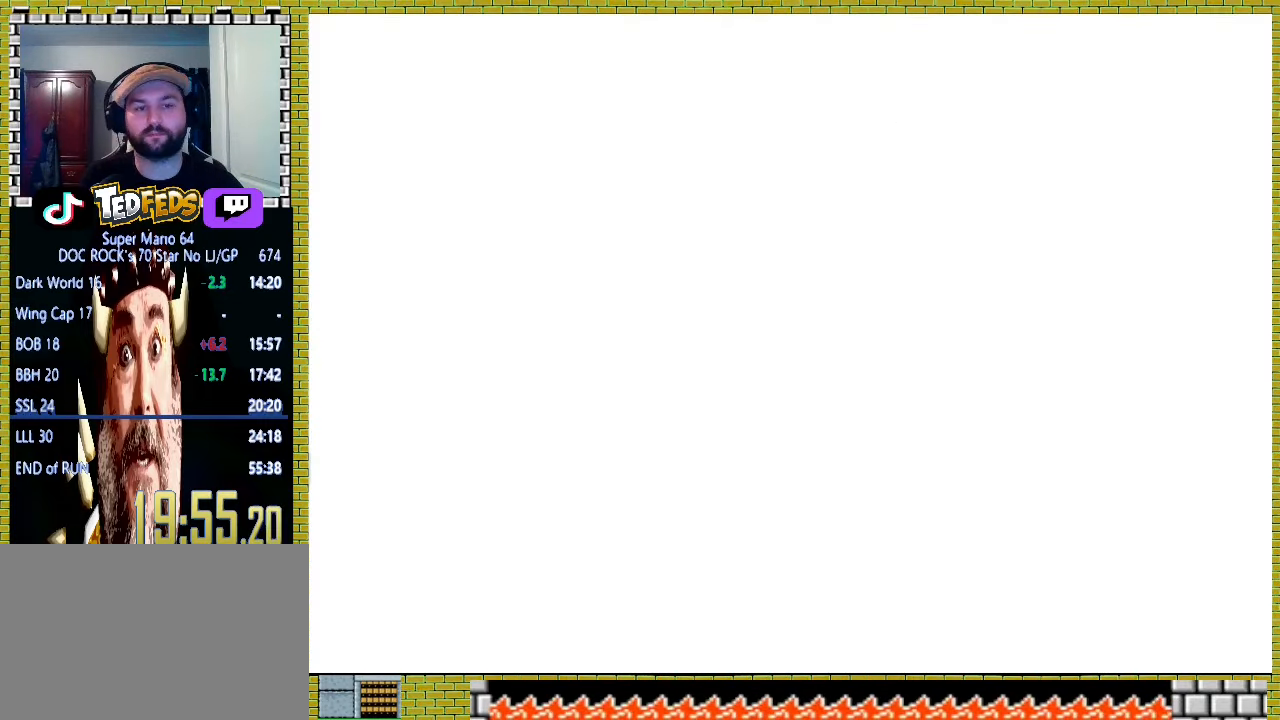
{"buttons": [], "left_stick": "center", "events": [[67, "A", "up"], [333, "Y", "down"], [467, "Y", "up"]]}
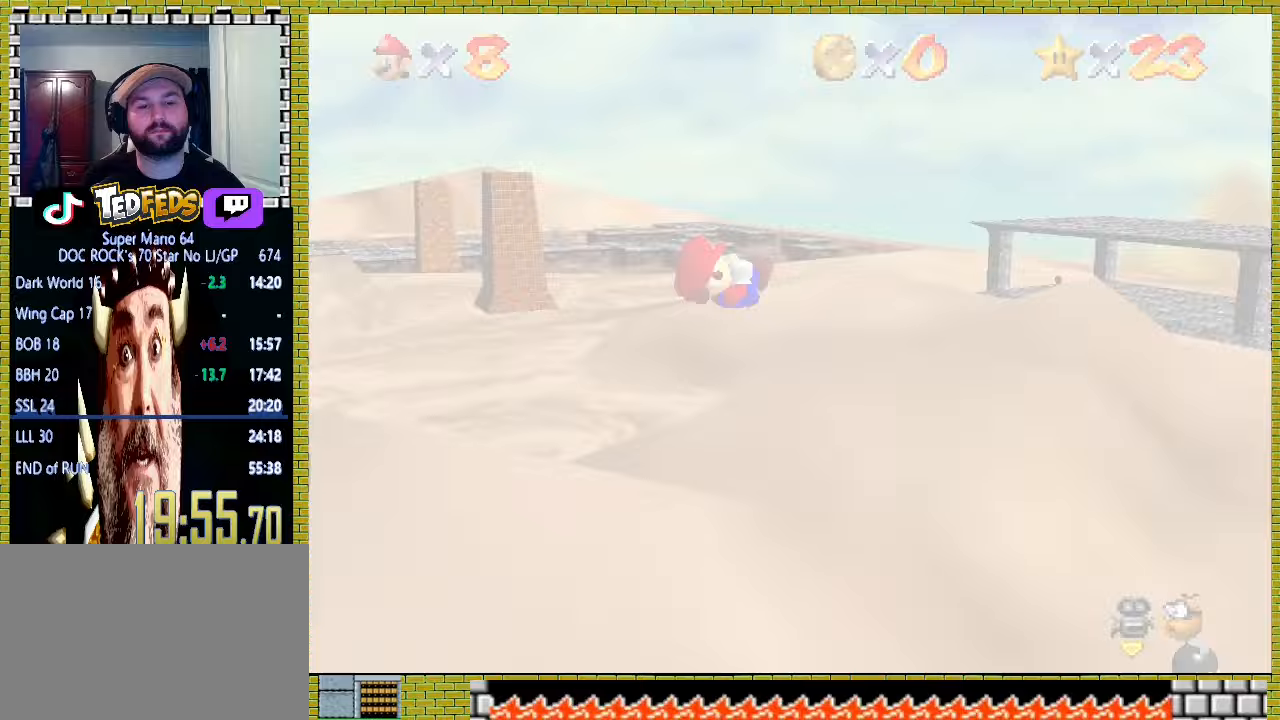
{"buttons": [], "left_stick": "left", "events": [[300, "left_stick", "left"]]}